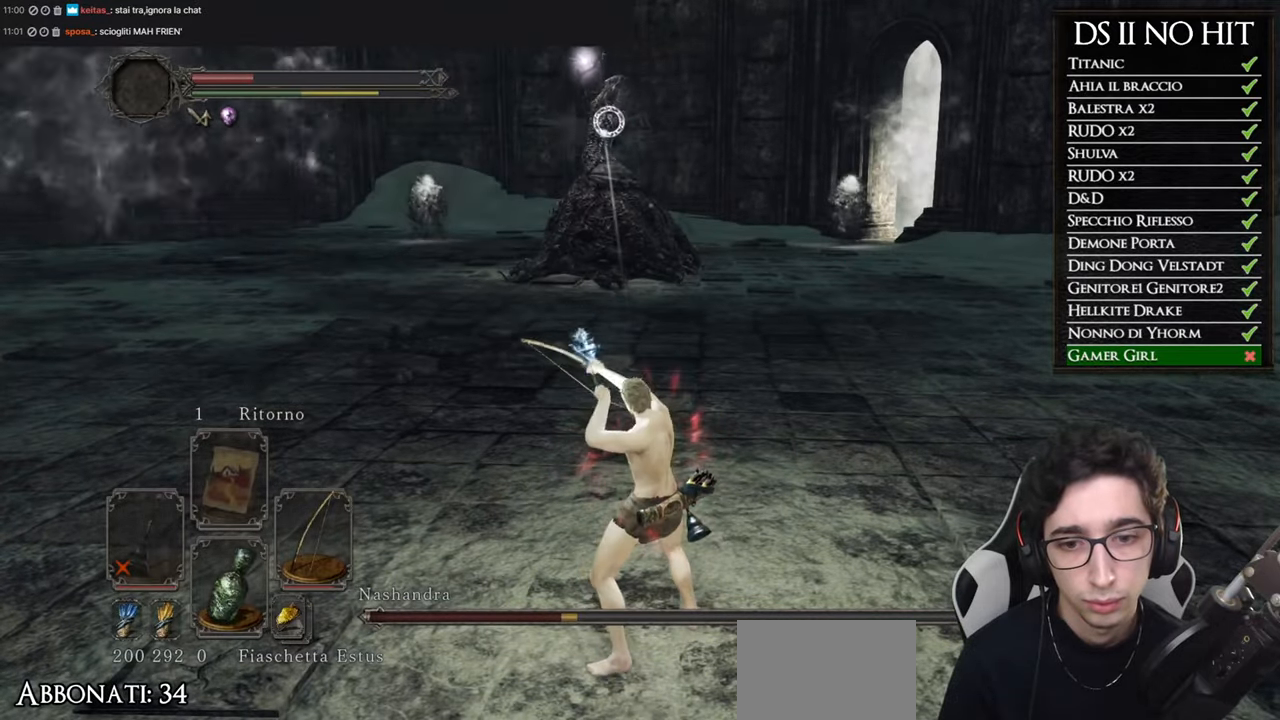
Gameplay with a controller (Xbox layout); each line is a JSON object with the inputs held at the frame after it. "events" lists button and stick changes between this image and that frame as [ms after this image, input, new state], when the widget could be followed in between. This document gives stick clicks only as held states, not as events.
{"buttons": [], "left_stick": "down-left", "right_stick": "center", "events": [[16, "R1", "down"], [100, "R1", "up"], [167, "R1", "down"], [267, "R1", "up"], [317, "left_stick", "center"], [367, "R1", "down"], [400, "left_stick", "down-left"], [450, "R1", "up"]]}
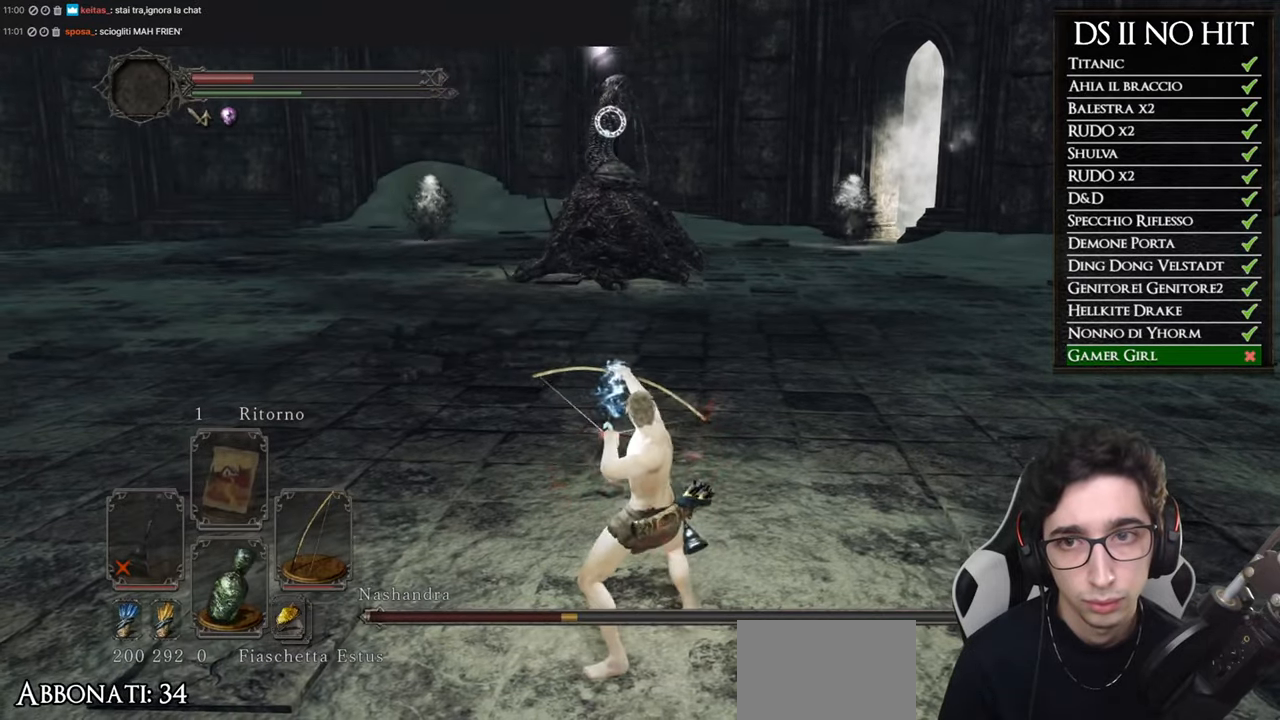
{"buttons": [], "left_stick": "down-left", "right_stick": "center", "events": [[50, "R1", "down"], [134, "R1", "up"], [167, "left_stick", "center"], [217, "R1", "down"], [301, "R1", "up"], [367, "R1", "down"], [467, "R1", "up"], [484, "left_stick", "down-left"]]}
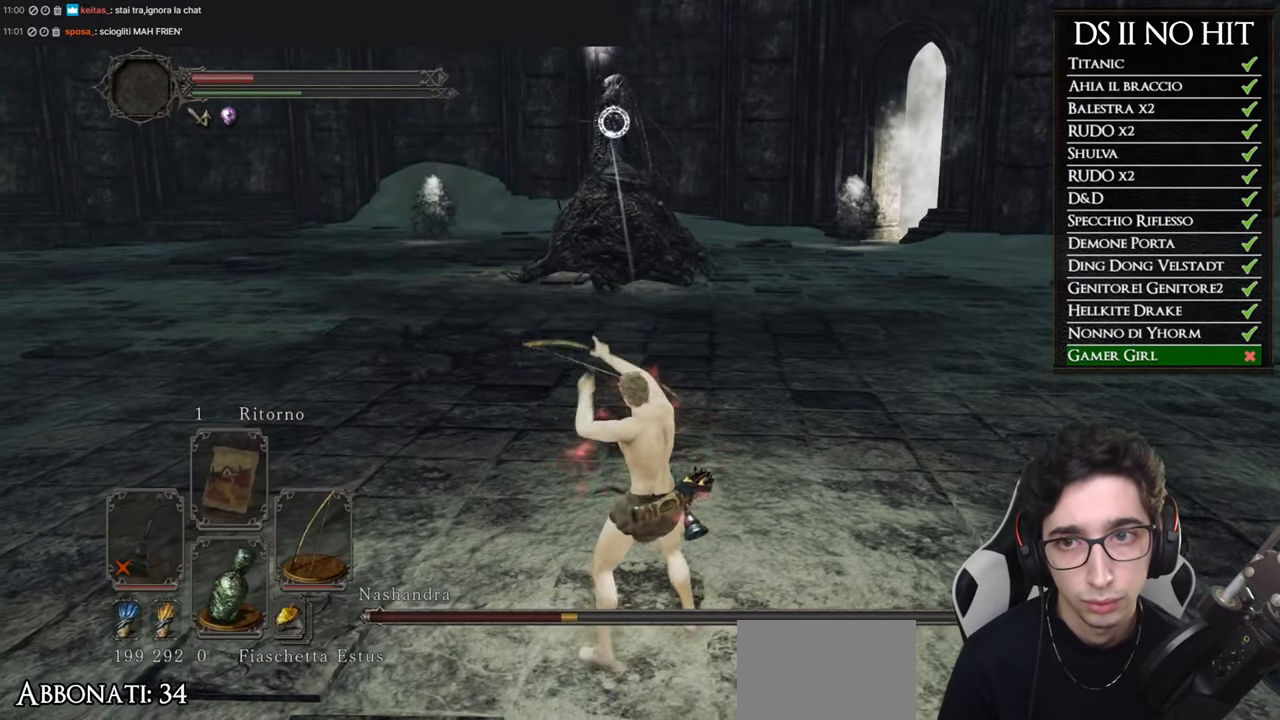
{"buttons": [], "left_stick": "center", "right_stick": "center", "events": [[33, "R1", "down"], [100, "R1", "up"], [167, "left_stick", "center"], [183, "R1", "down"], [267, "R1", "up"]]}
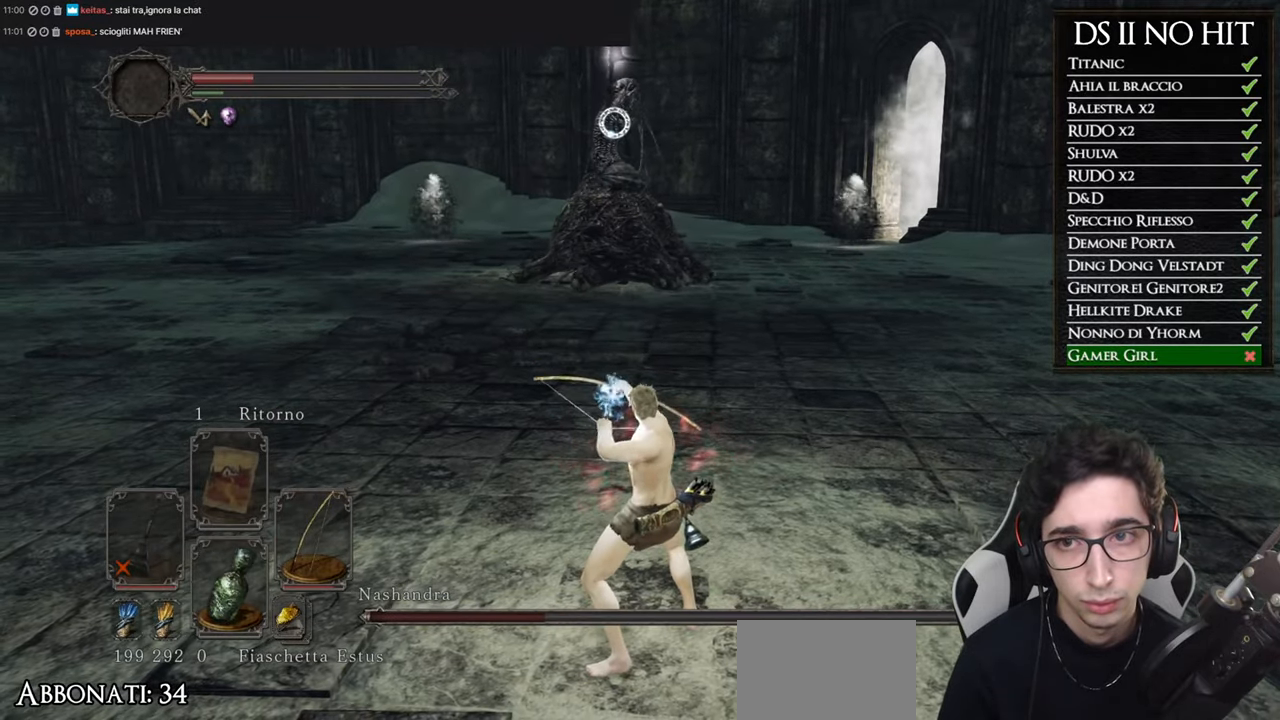
{"buttons": [], "left_stick": "center", "right_stick": "center", "events": []}
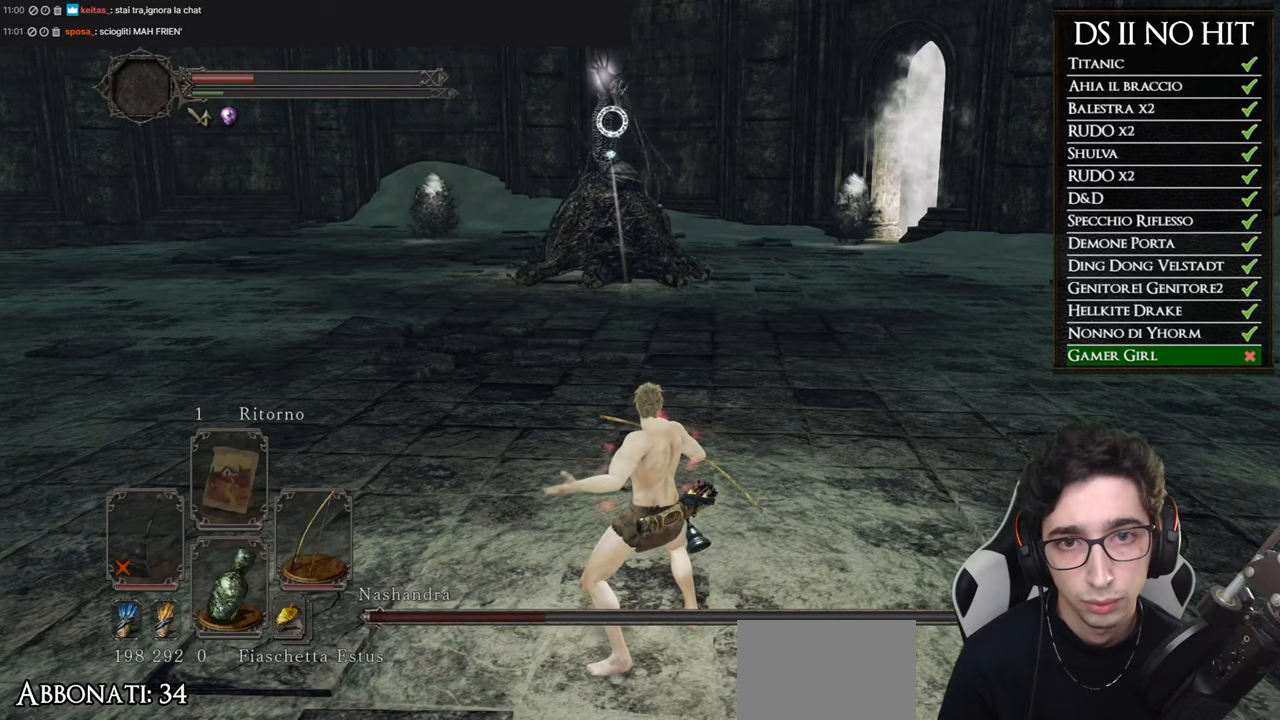
{"buttons": [], "left_stick": "center", "right_stick": "center", "events": []}
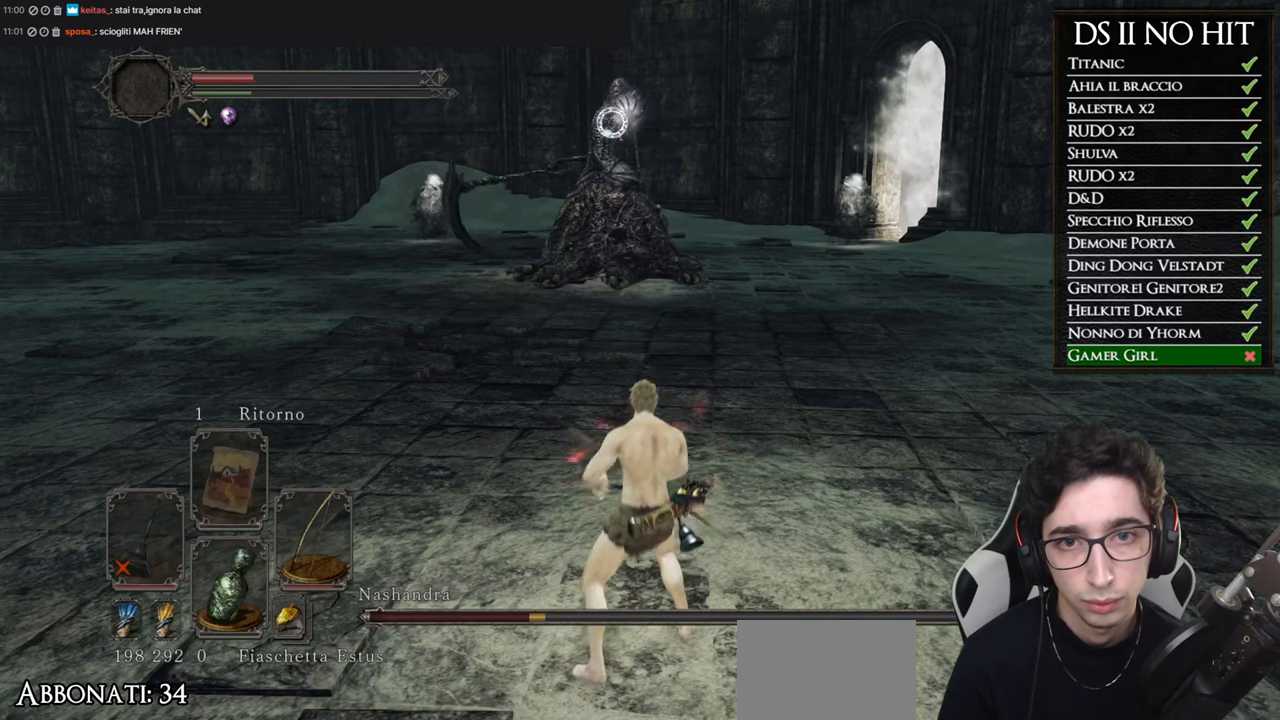
{"buttons": [], "left_stick": "center", "right_stick": "center", "events": [[150, "left_stick", "down-left"], [483, "left_stick", "center"]]}
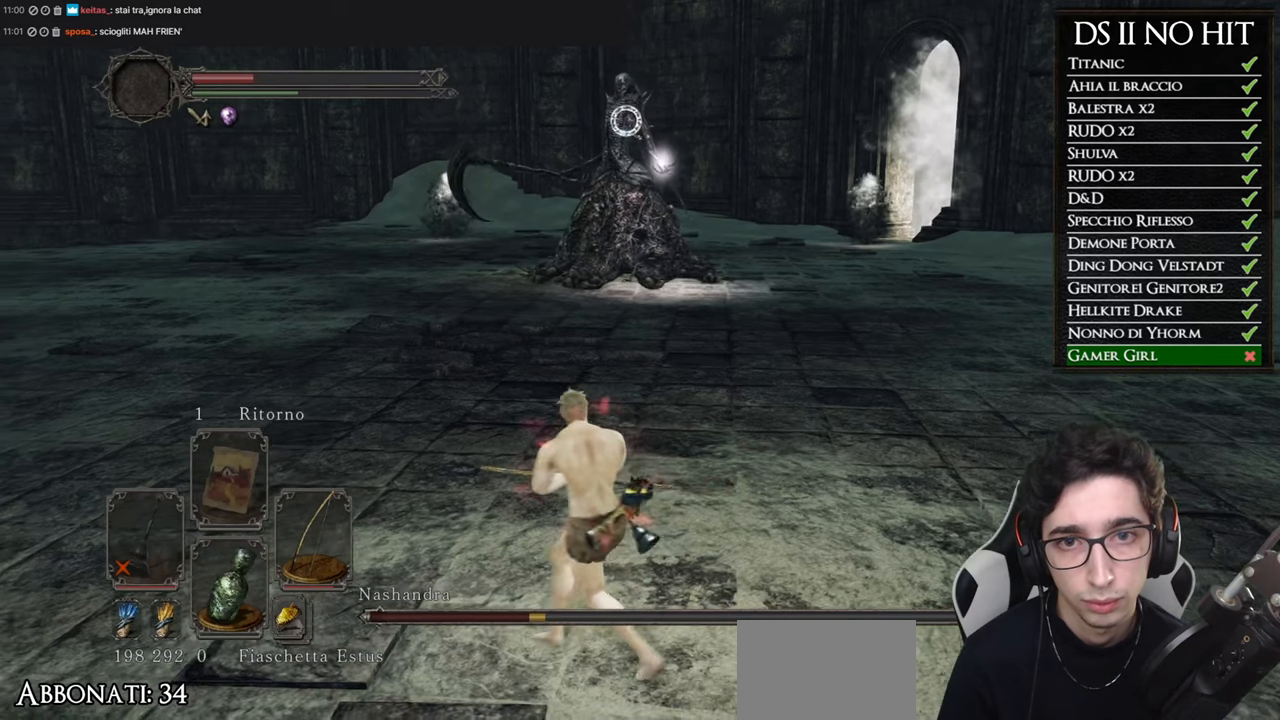
{"buttons": [], "left_stick": "center", "right_stick": "center", "events": []}
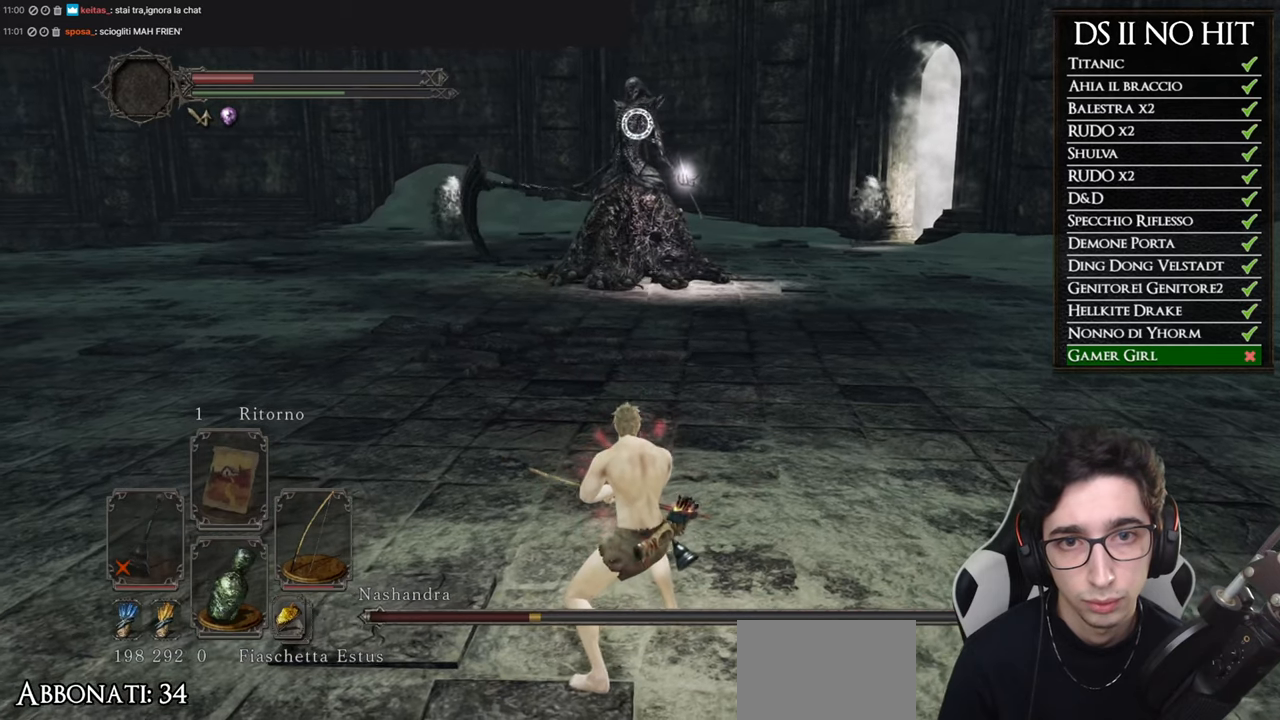
{"buttons": [], "left_stick": "center", "right_stick": "center", "events": [[116, "R1", "down"], [200, "R1", "up"]]}
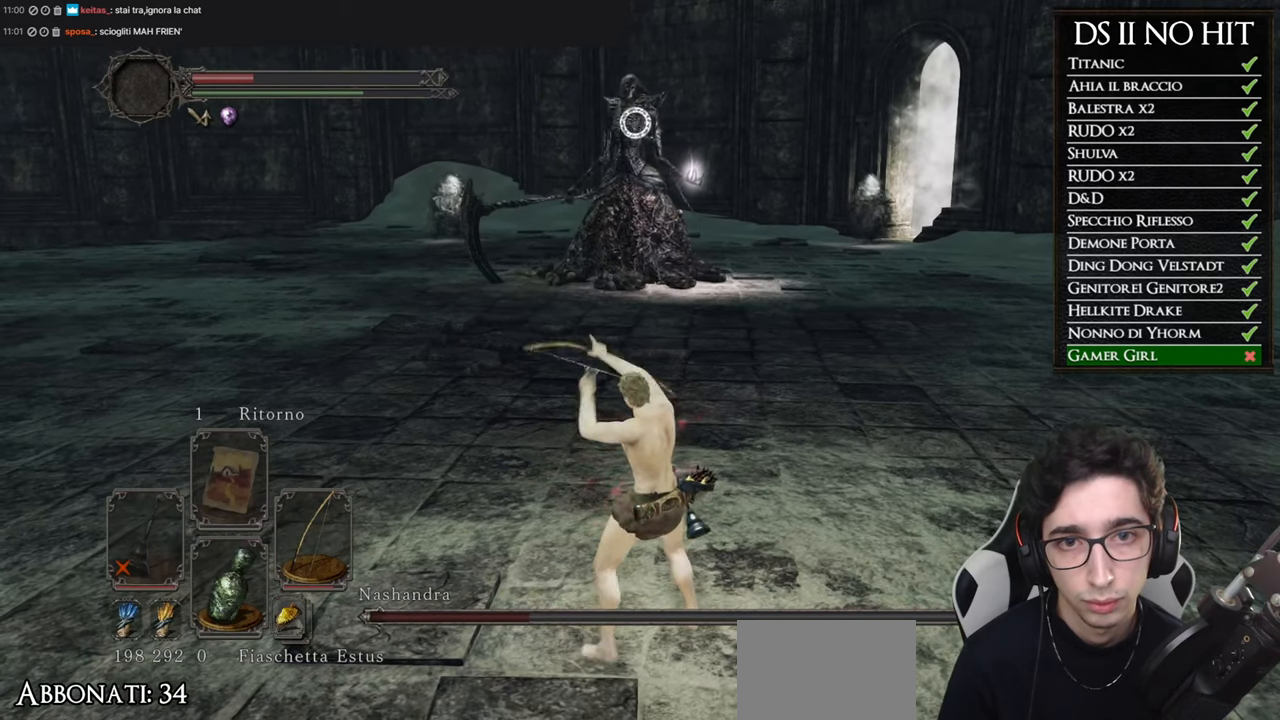
{"buttons": [], "left_stick": "center", "right_stick": "center", "events": []}
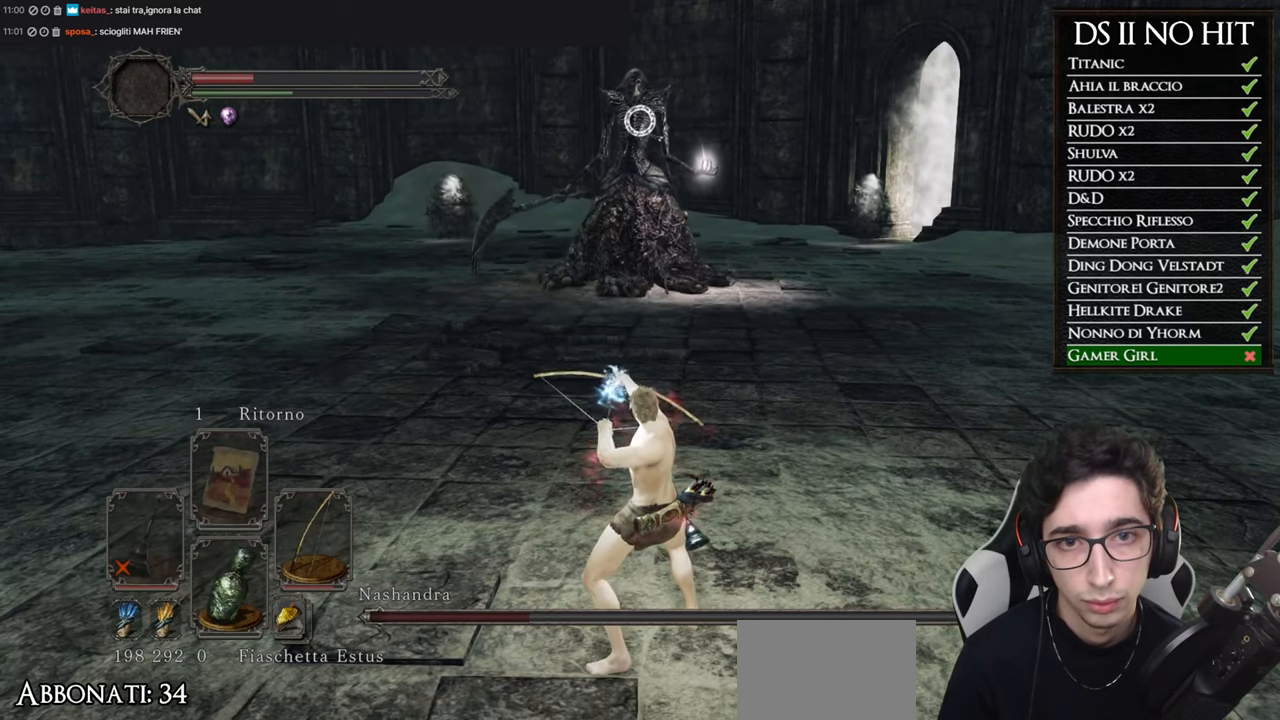
{"buttons": [], "left_stick": "center", "right_stick": "center", "events": []}